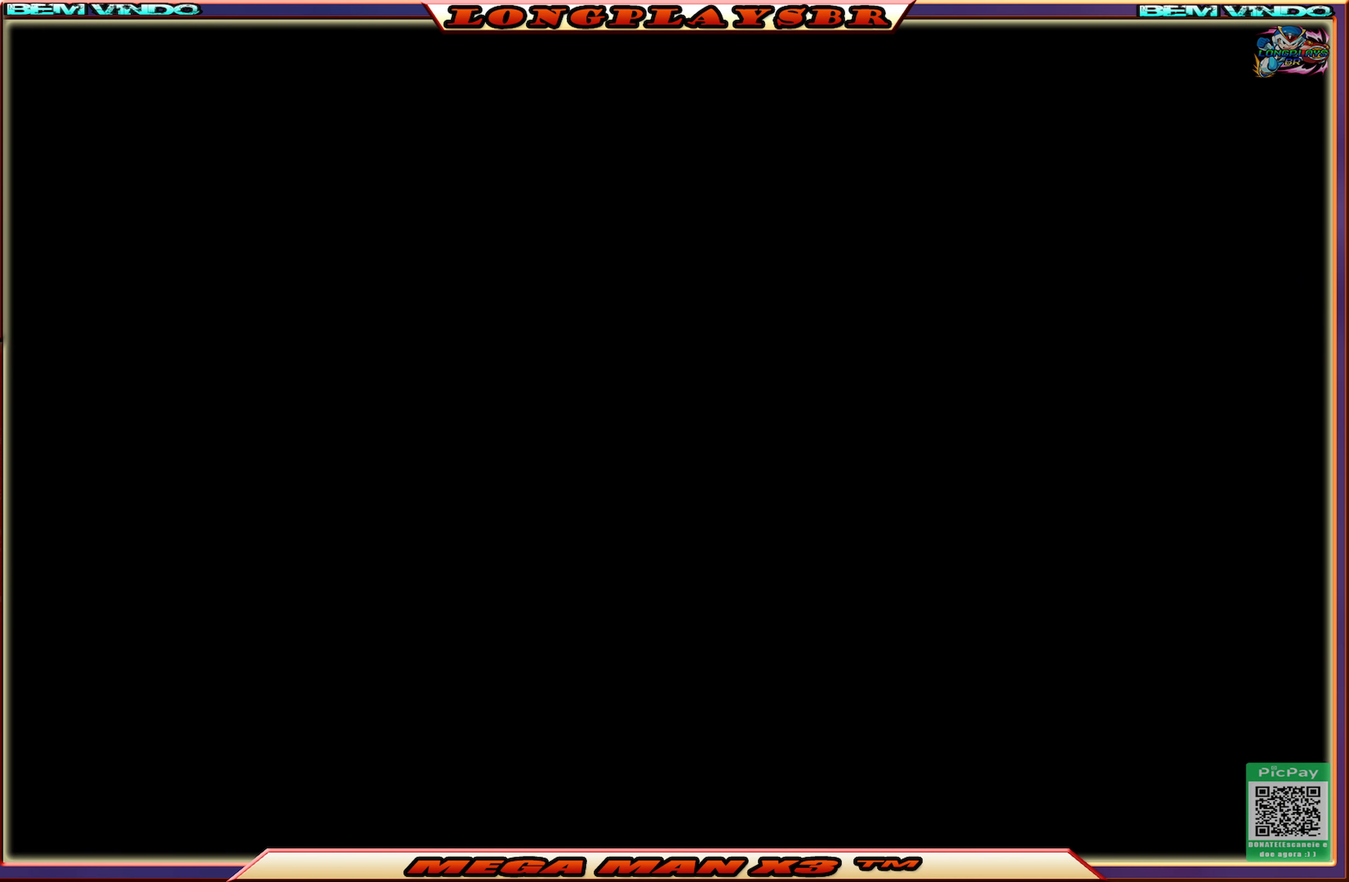
Gameplay with a controller (PlayStation layout); each line is a JSON object with the inputs held at the frame after it. "events" lists button and stick changes between this image and that frame as [ms after this image, input, new state], when the widget could be followed in between.
{"buttons": [], "left_stick": "center", "right_stick": "center", "events": []}
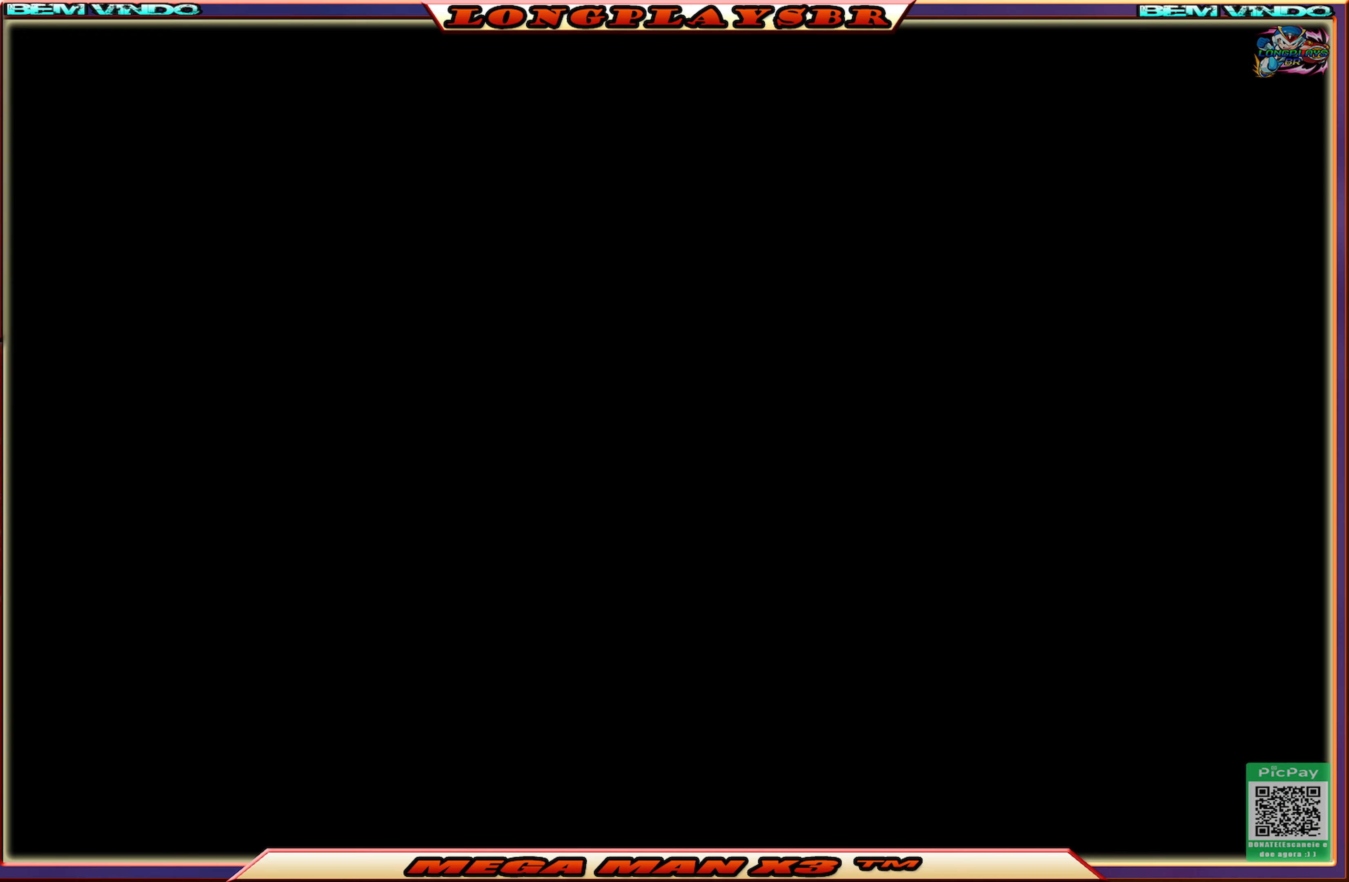
{"buttons": [], "left_stick": "center", "right_stick": "center", "events": []}
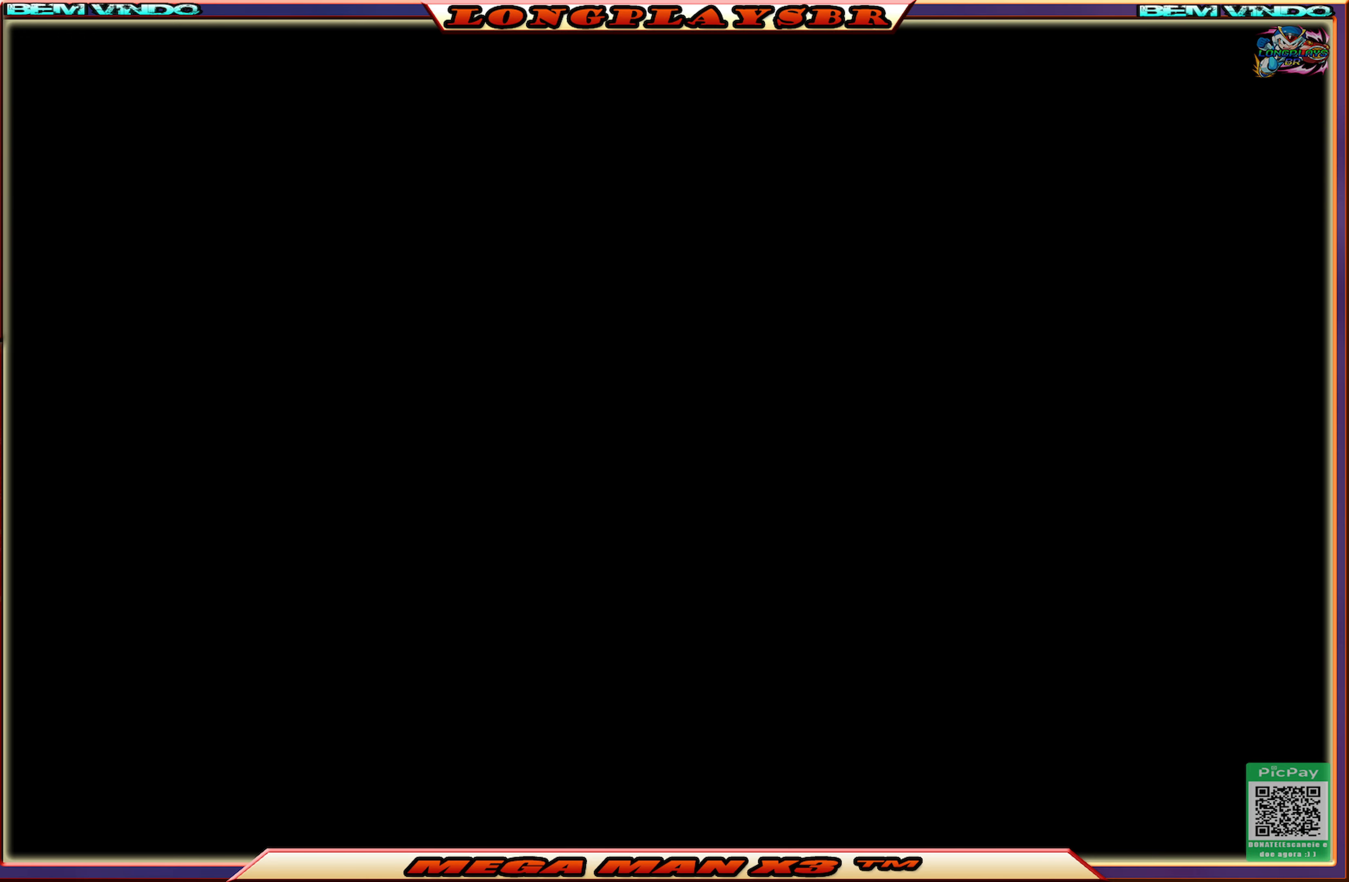
{"buttons": [], "left_stick": "center", "right_stick": "center", "events": []}
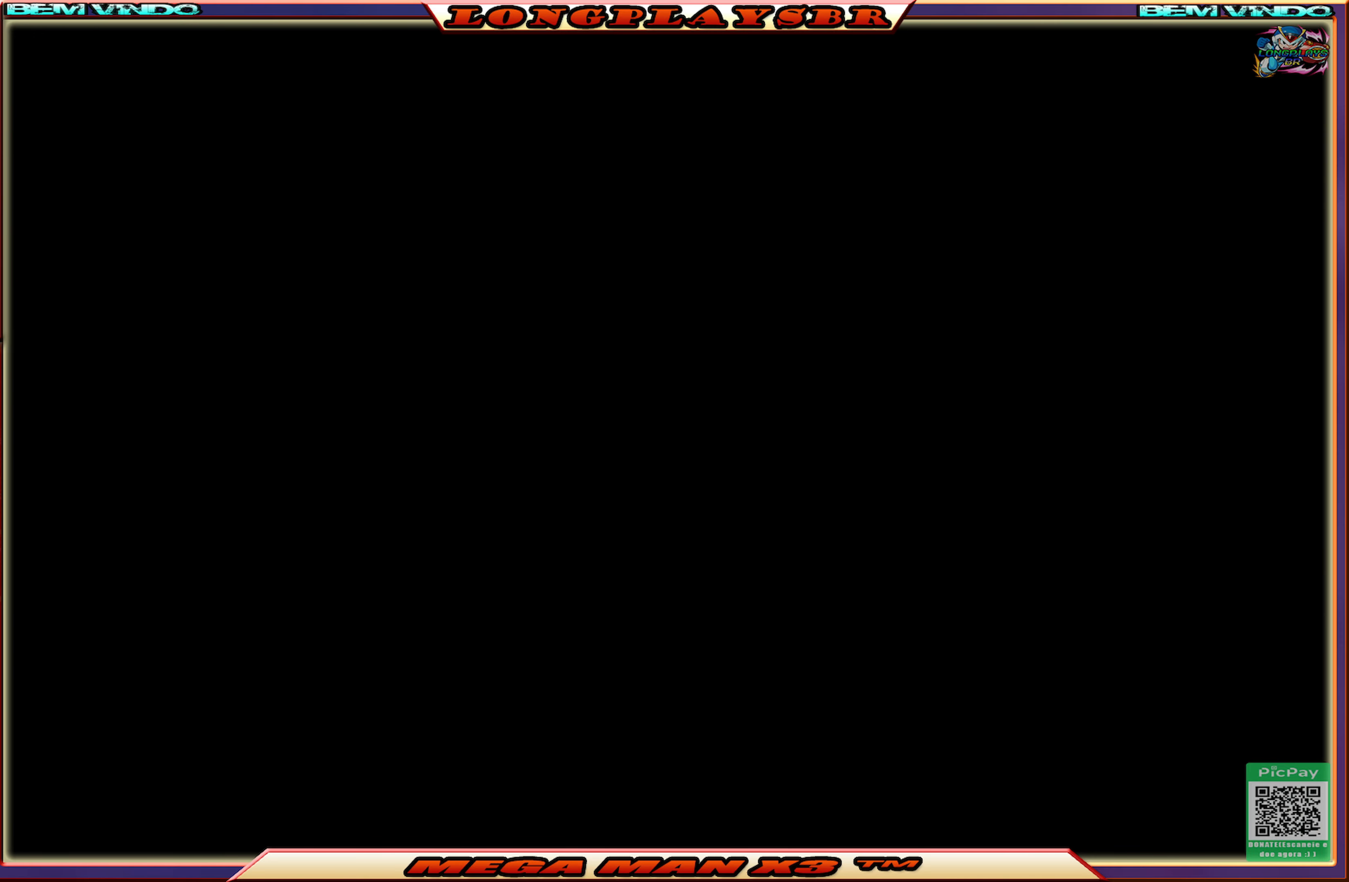
{"buttons": [], "left_stick": "center", "right_stick": "center", "events": []}
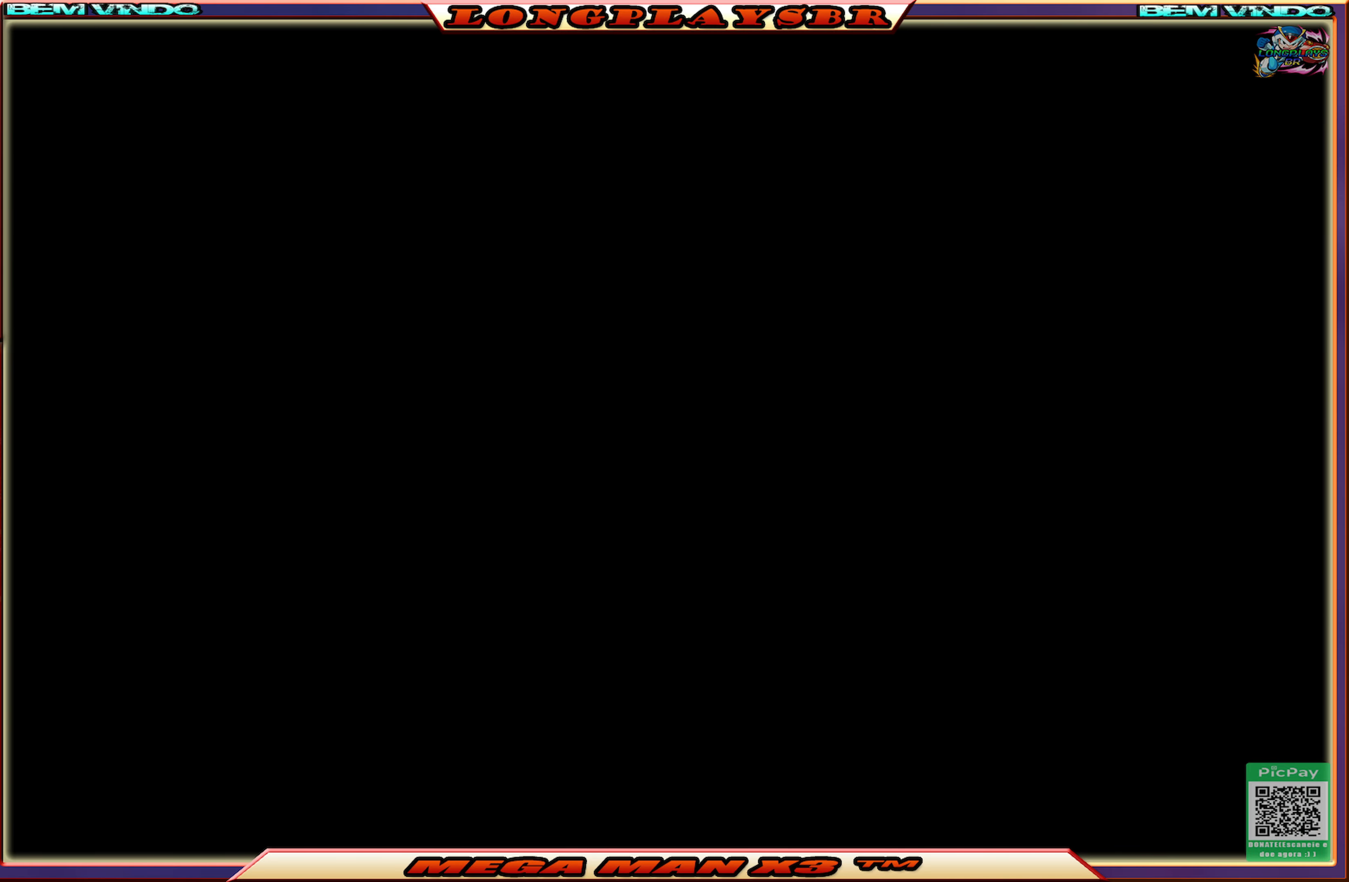
{"buttons": [], "left_stick": "center", "right_stick": "center", "events": []}
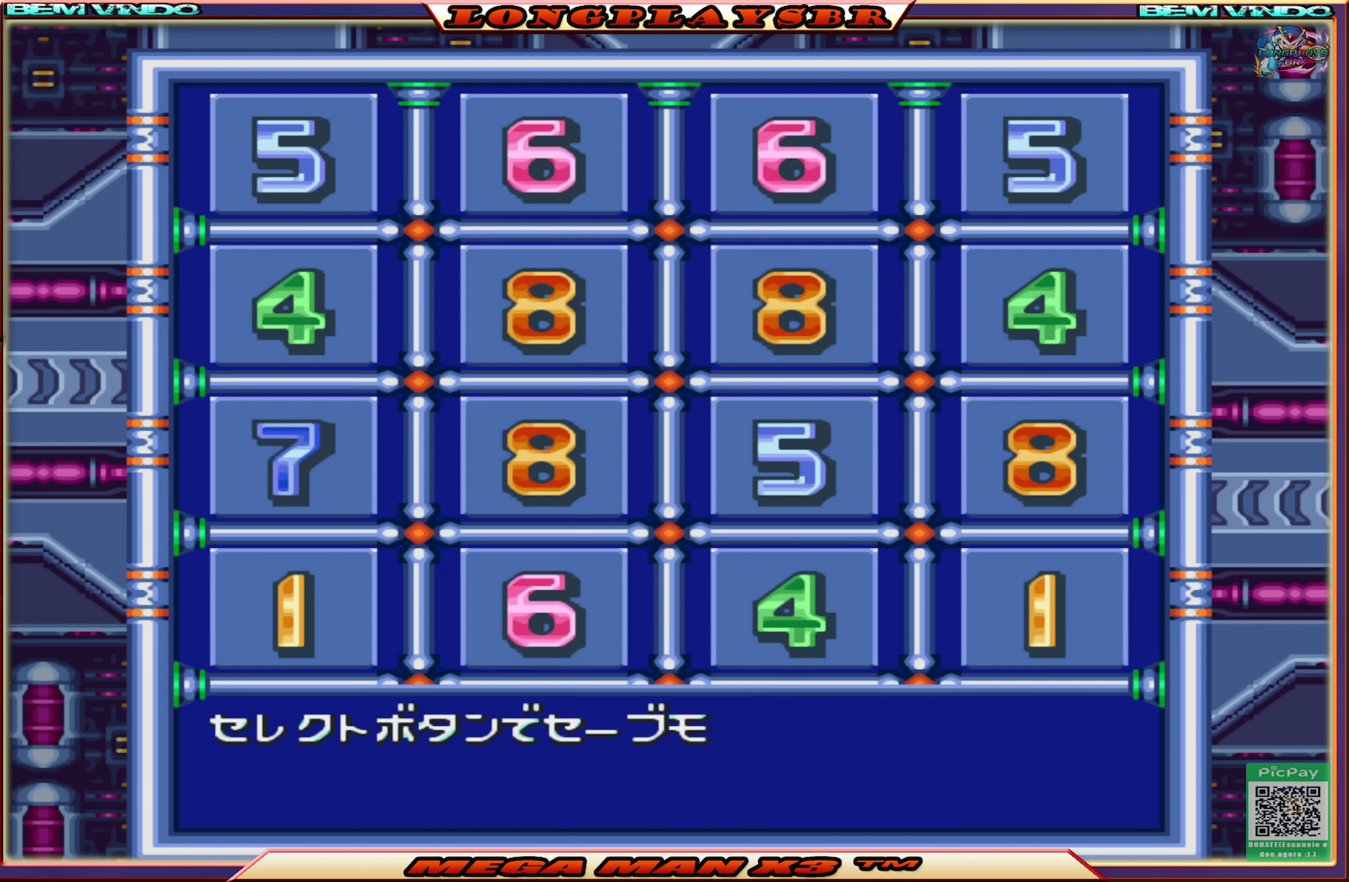
{"buttons": [], "left_stick": "center", "right_stick": "center", "events": []}
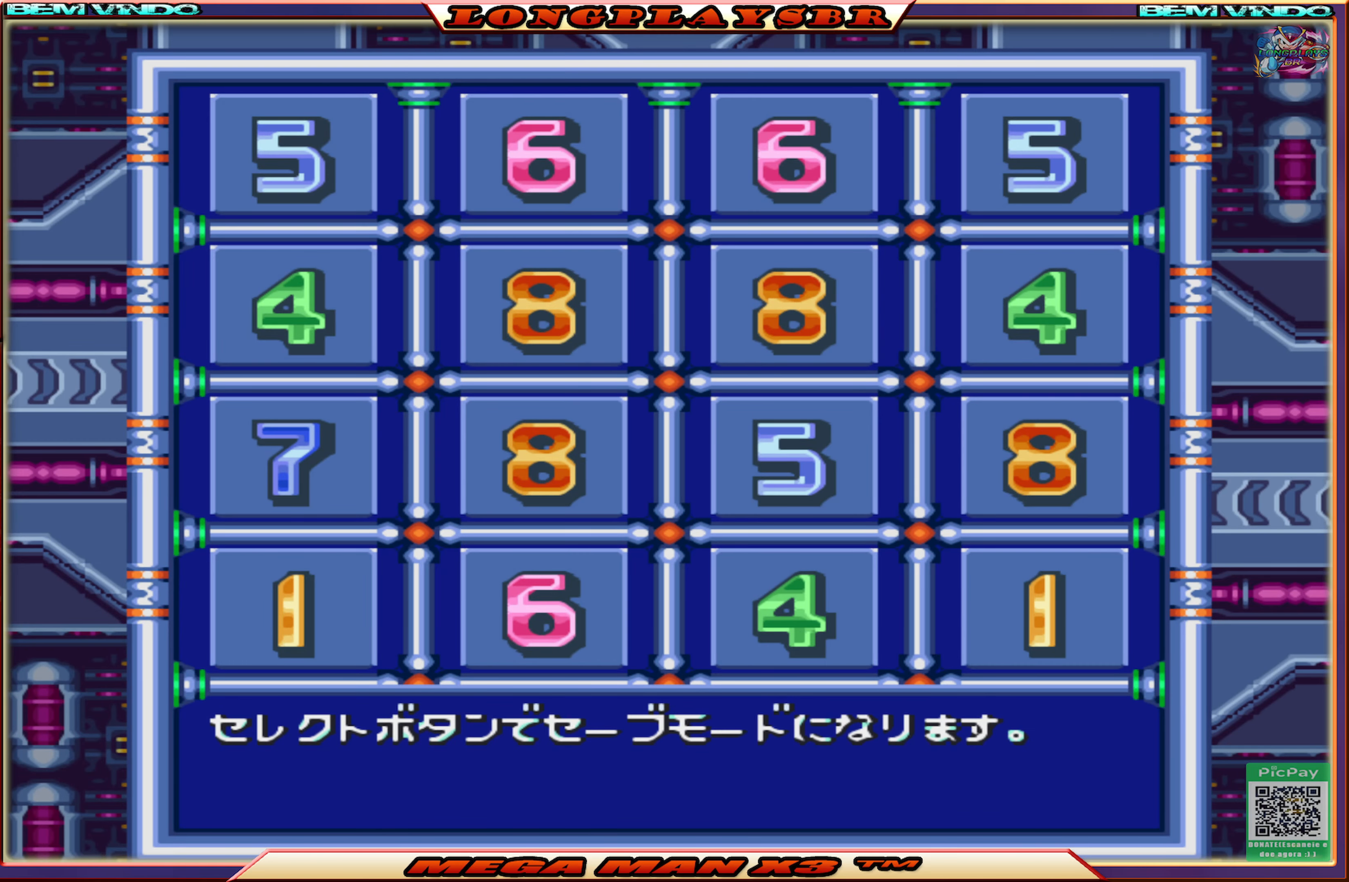
{"buttons": ["START"], "left_stick": "center", "right_stick": "center", "events": [[467, "START", "down"]]}
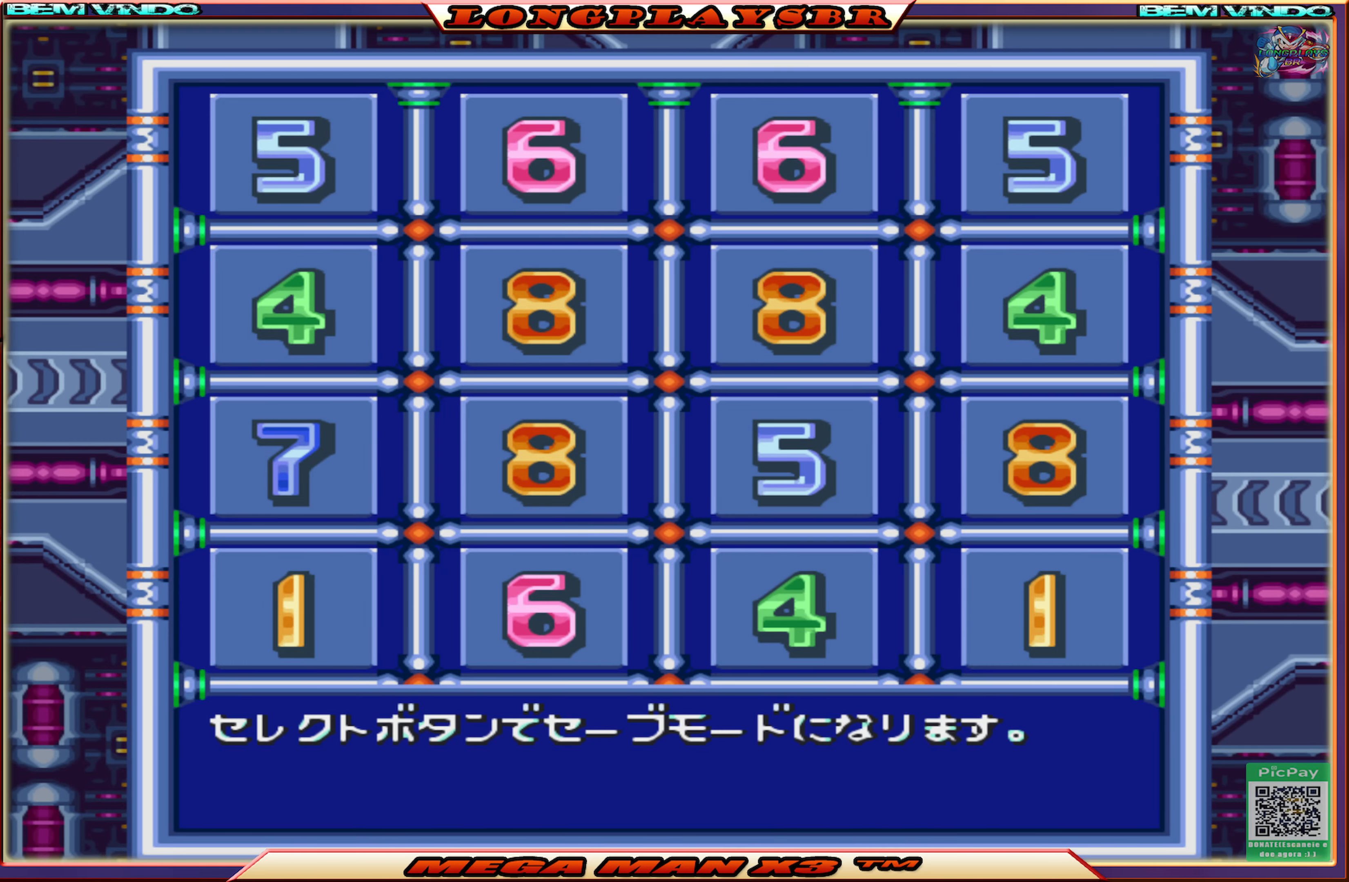
{"buttons": [], "left_stick": "center", "right_stick": "center", "events": [[167, "START", "up"]]}
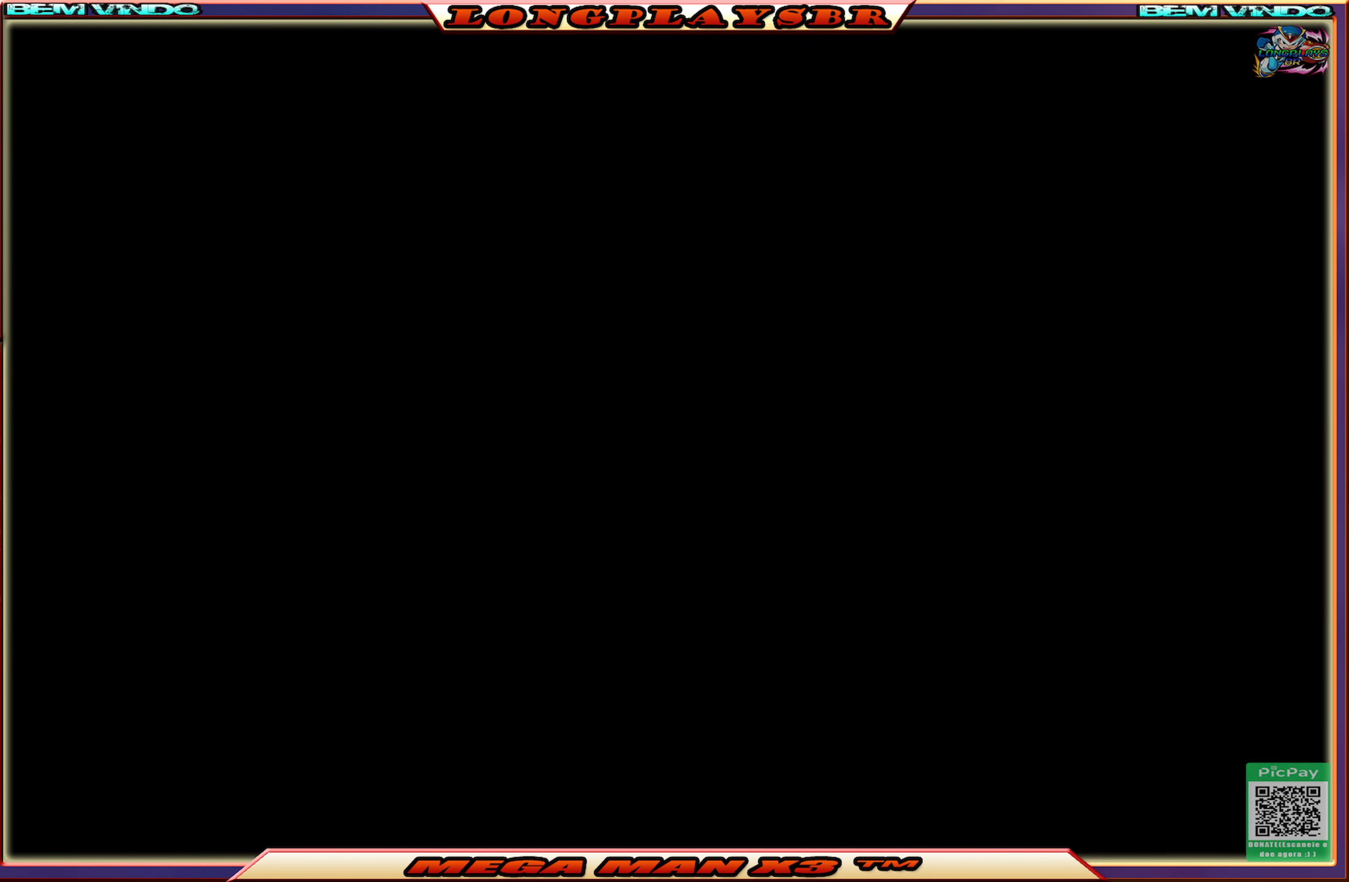
{"buttons": [], "left_stick": "center", "right_stick": "center", "events": []}
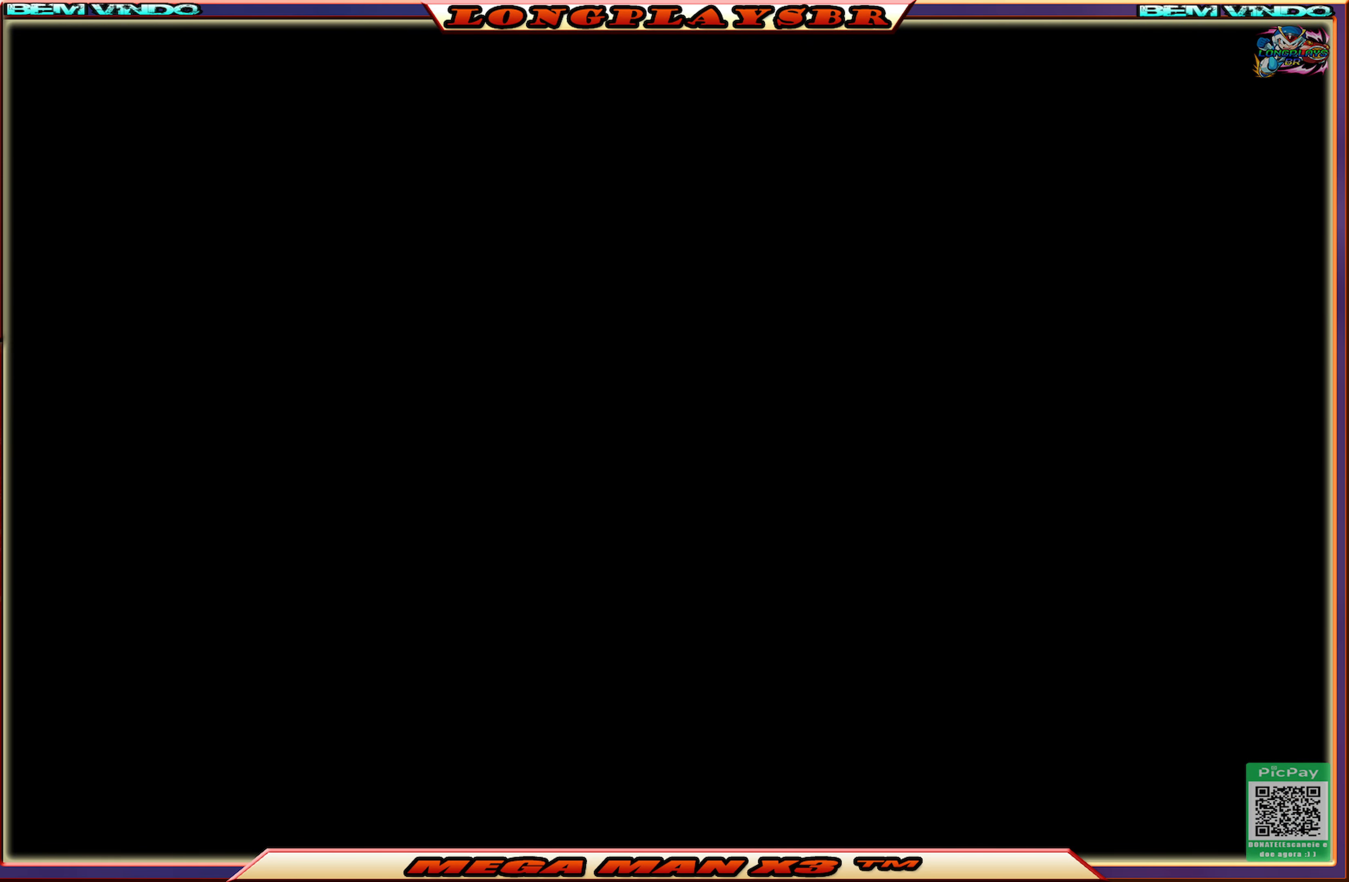
{"buttons": [], "left_stick": "center", "right_stick": "center", "events": []}
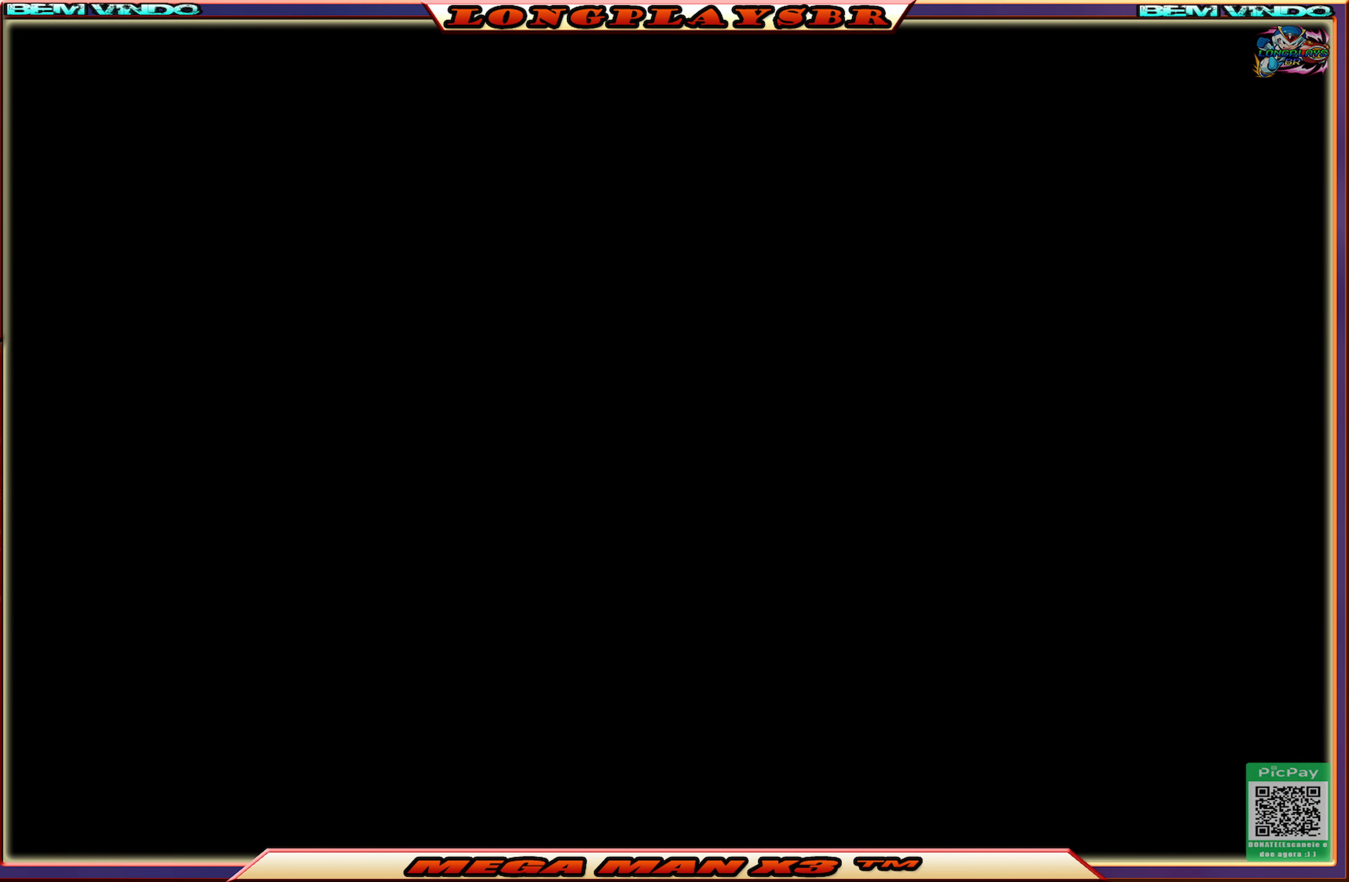
{"buttons": [], "left_stick": "center", "right_stick": "center", "events": []}
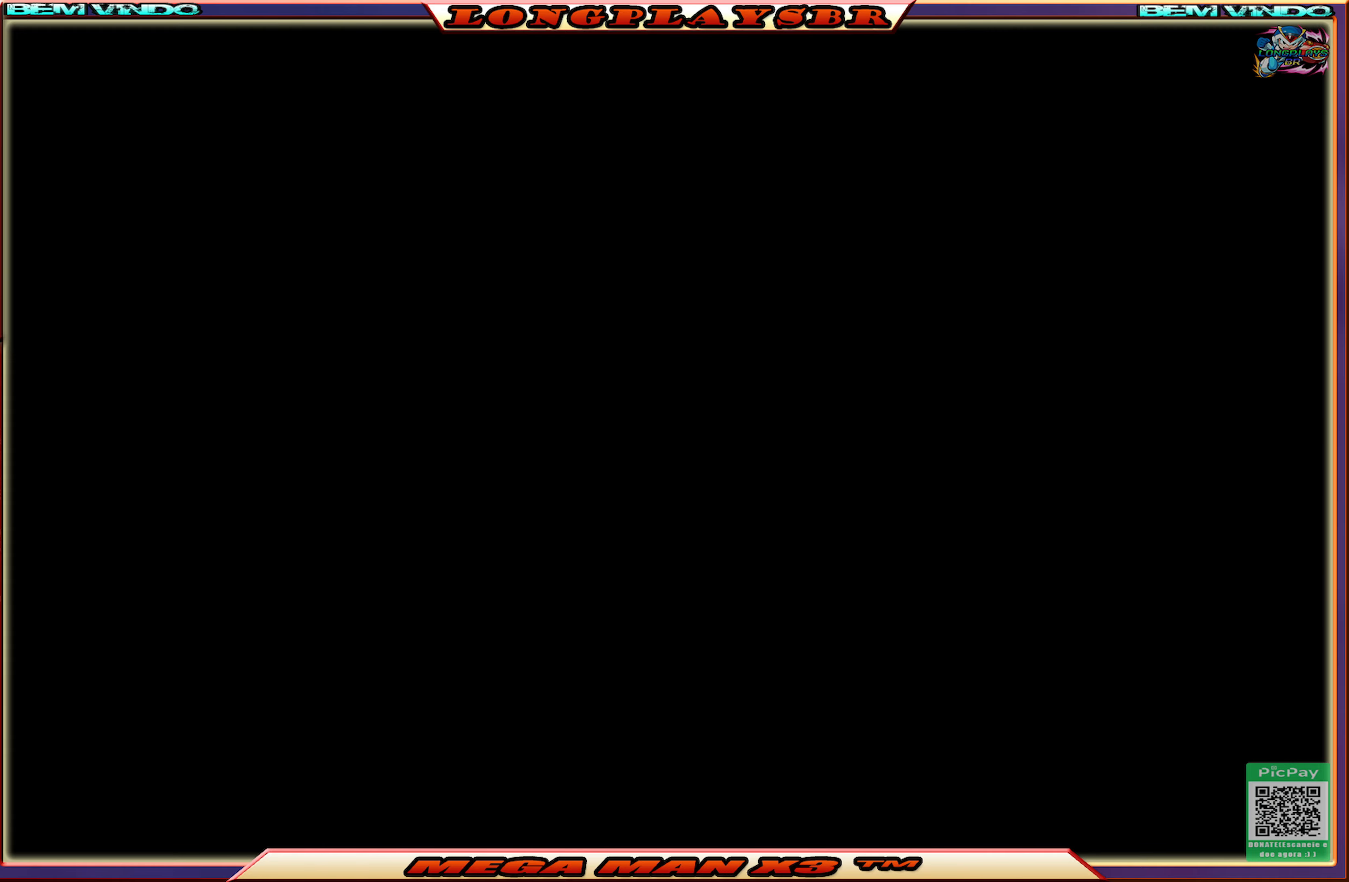
{"buttons": [], "left_stick": "center", "right_stick": "center", "events": []}
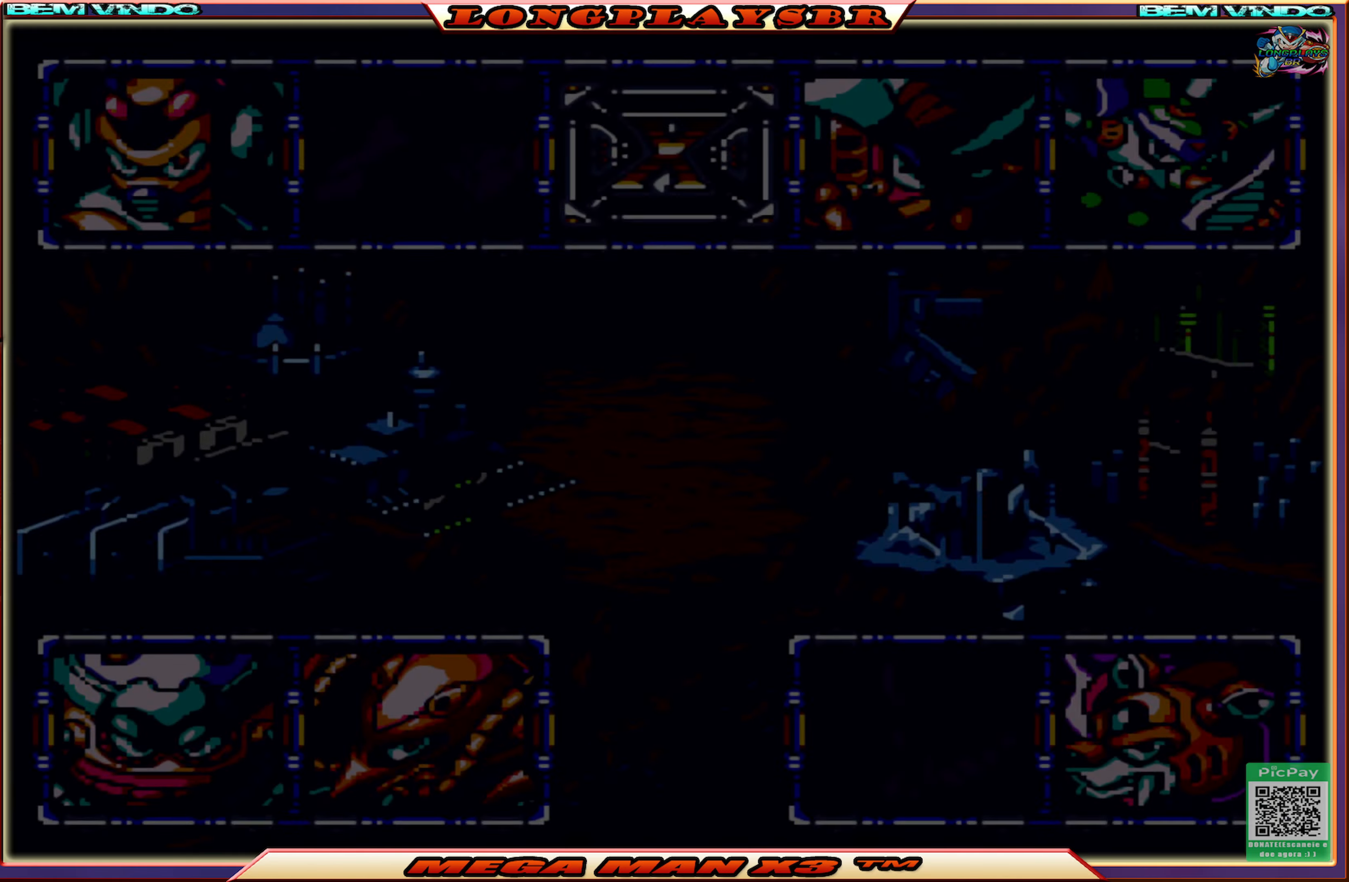
{"buttons": [], "left_stick": "center", "right_stick": "center", "events": []}
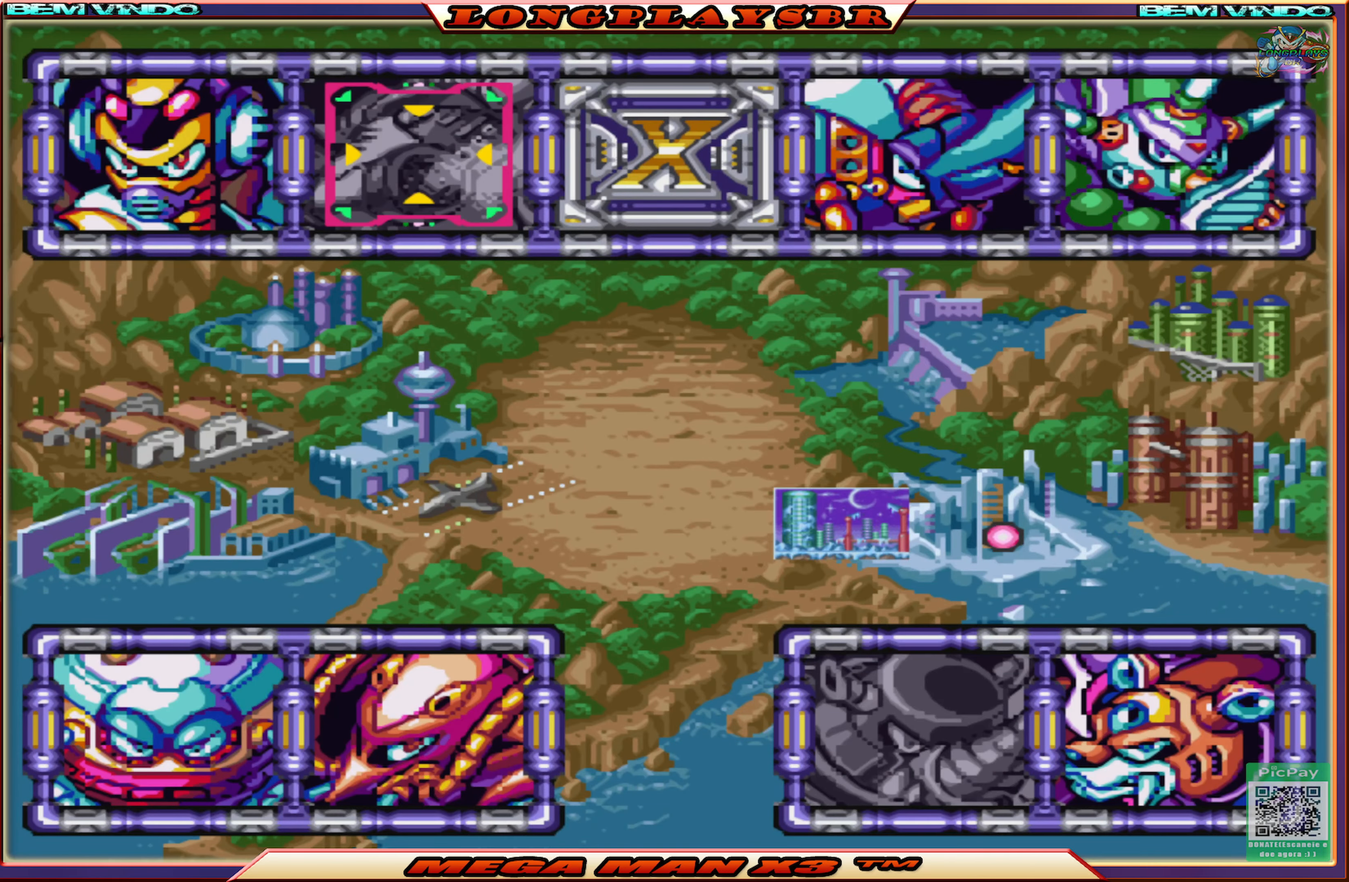
{"buttons": [], "left_stick": "center", "right_stick": "center", "events": [[366, "DPAD_RIGHT", "down"], [483, "DPAD_RIGHT", "up"]]}
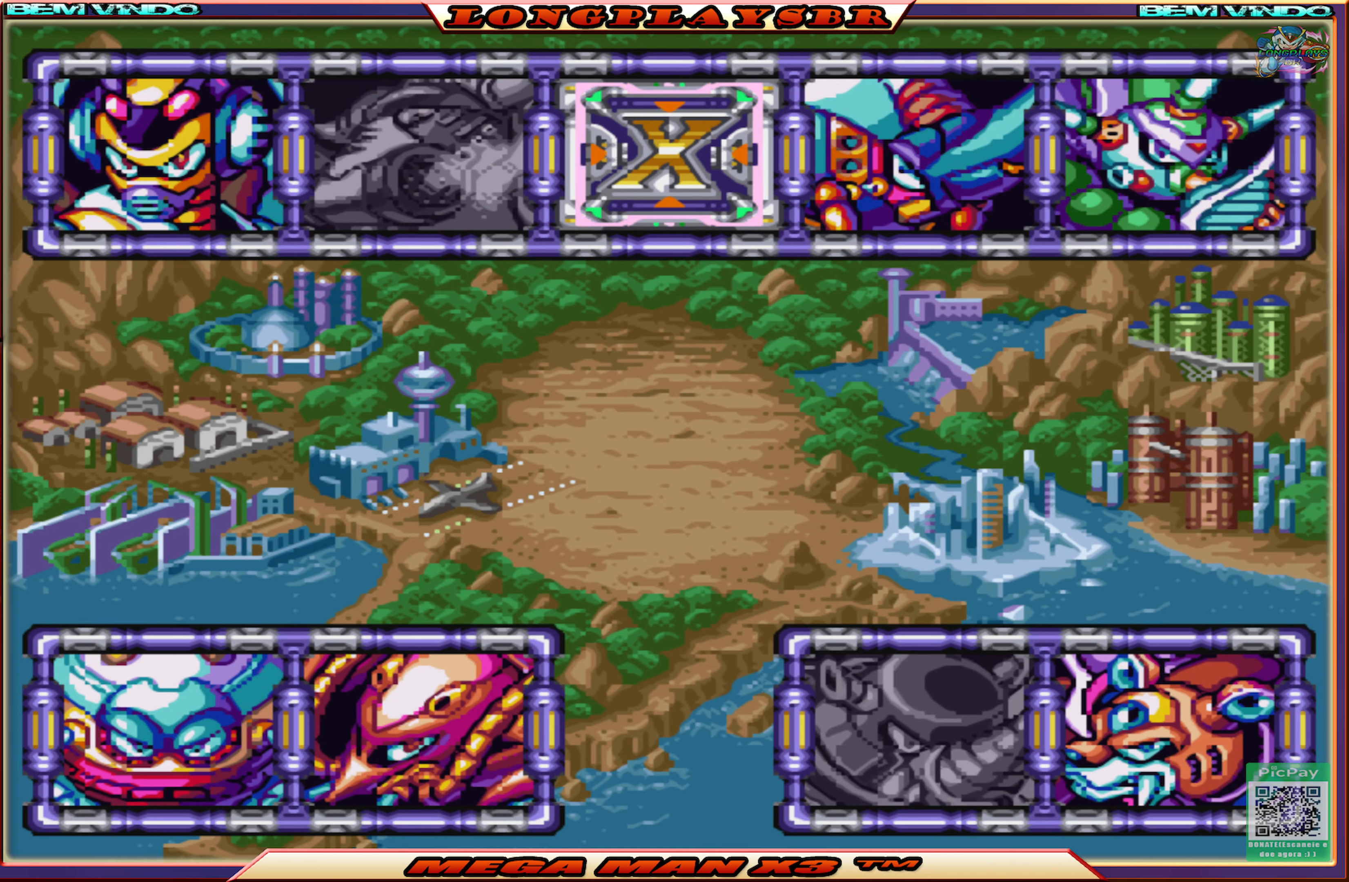
{"buttons": [], "left_stick": "center", "right_stick": "center", "events": [[33, "DPAD_RIGHT", "down"], [150, "DPAD_RIGHT", "up"], [233, "DPAD_RIGHT", "down"], [316, "DPAD_RIGHT", "up"]]}
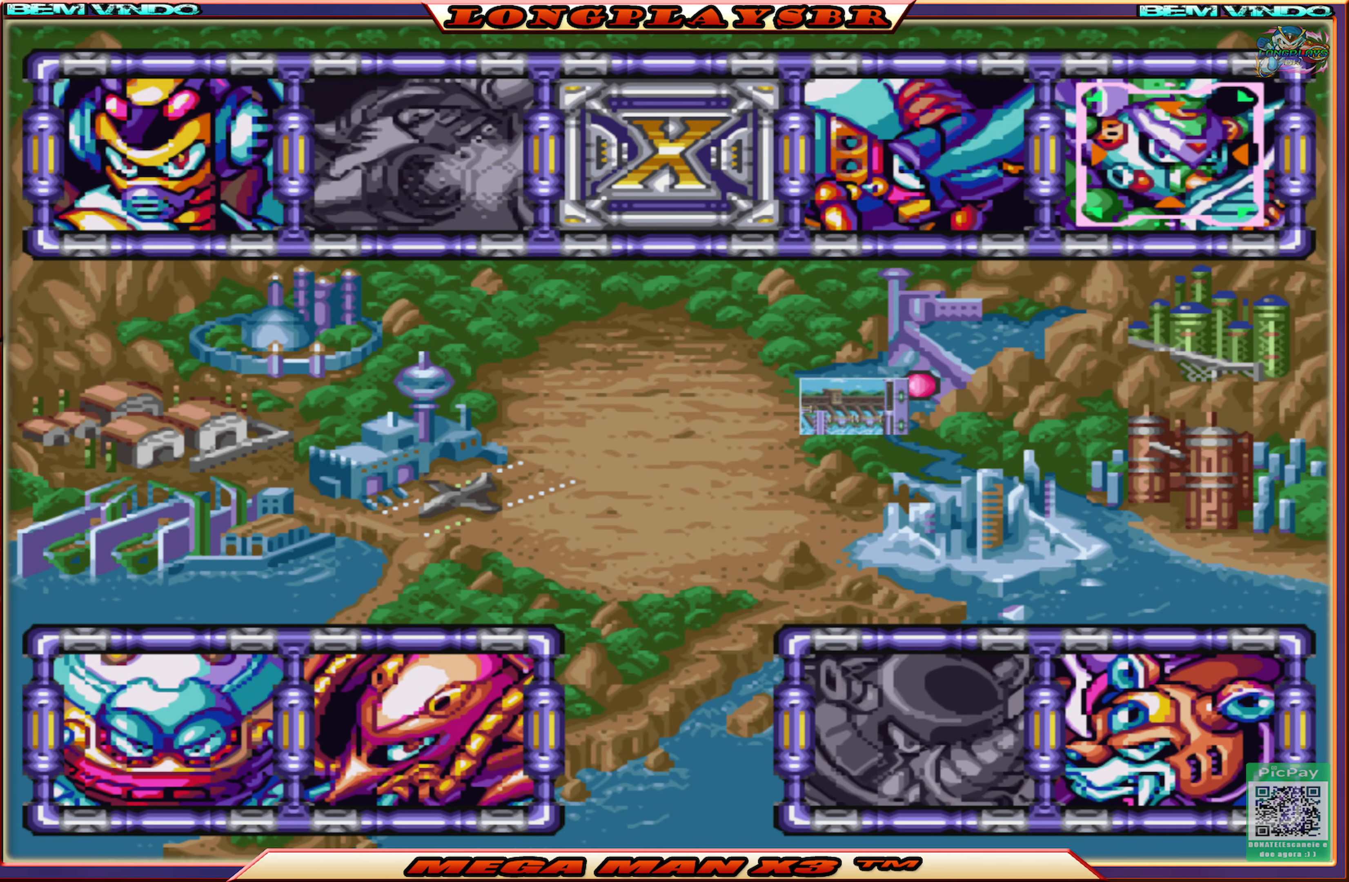
{"buttons": [], "left_stick": "center", "right_stick": "center", "events": [[200, "DPAD_DOWN", "down"], [300, "DPAD_DOWN", "up"]]}
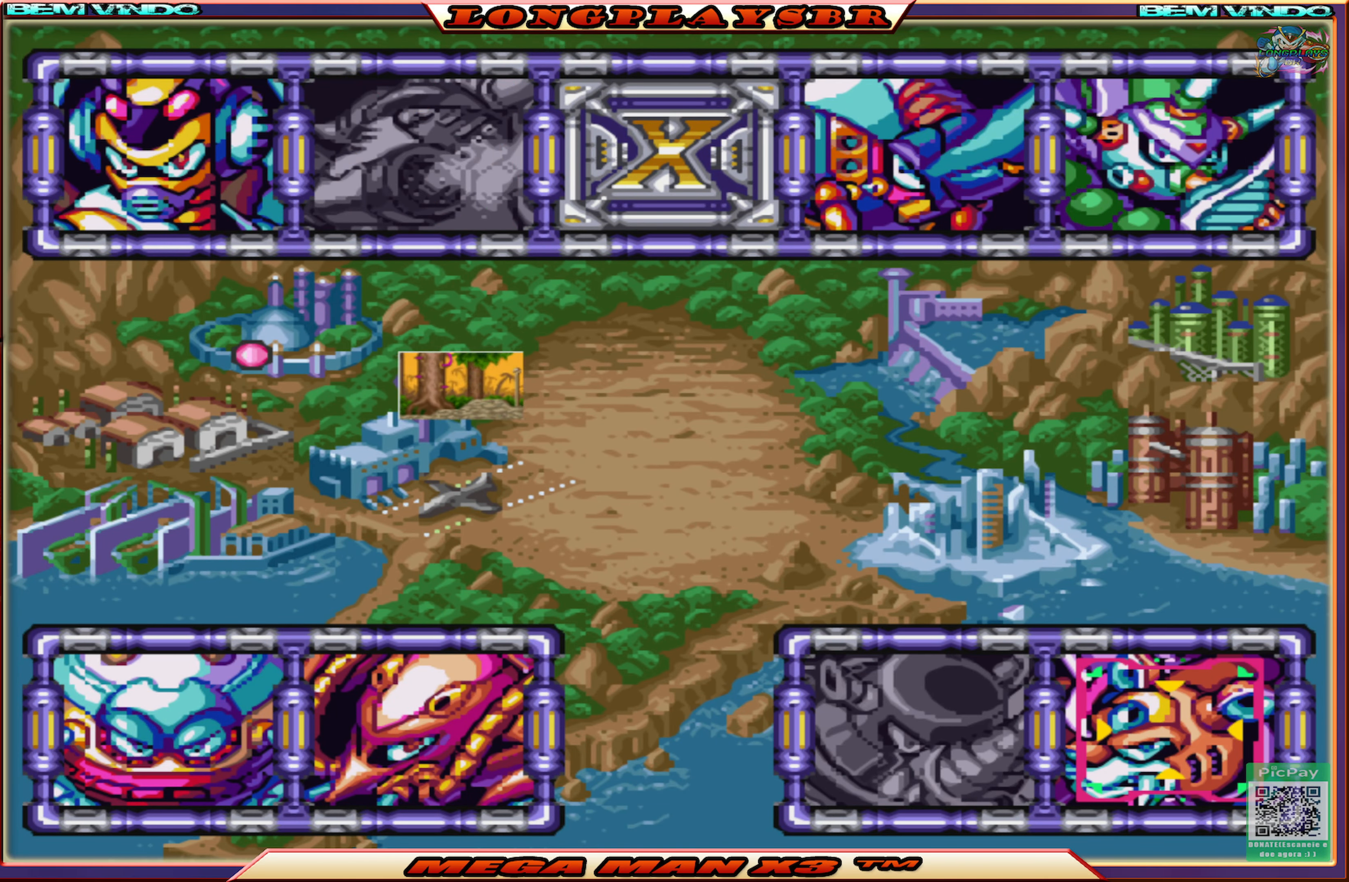
{"buttons": [], "left_stick": "center", "right_stick": "center", "events": []}
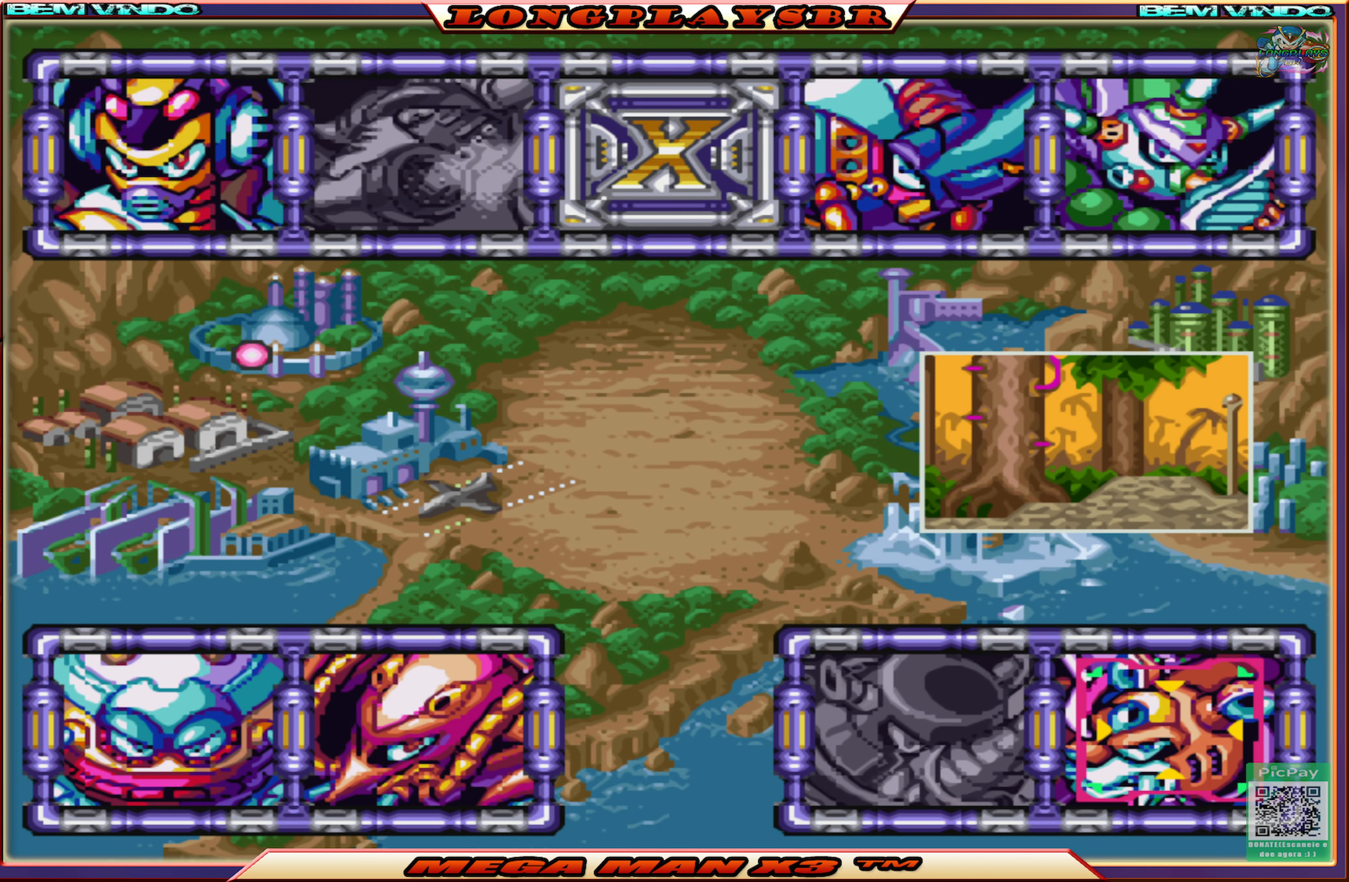
{"buttons": [], "left_stick": "center", "right_stick": "center", "events": []}